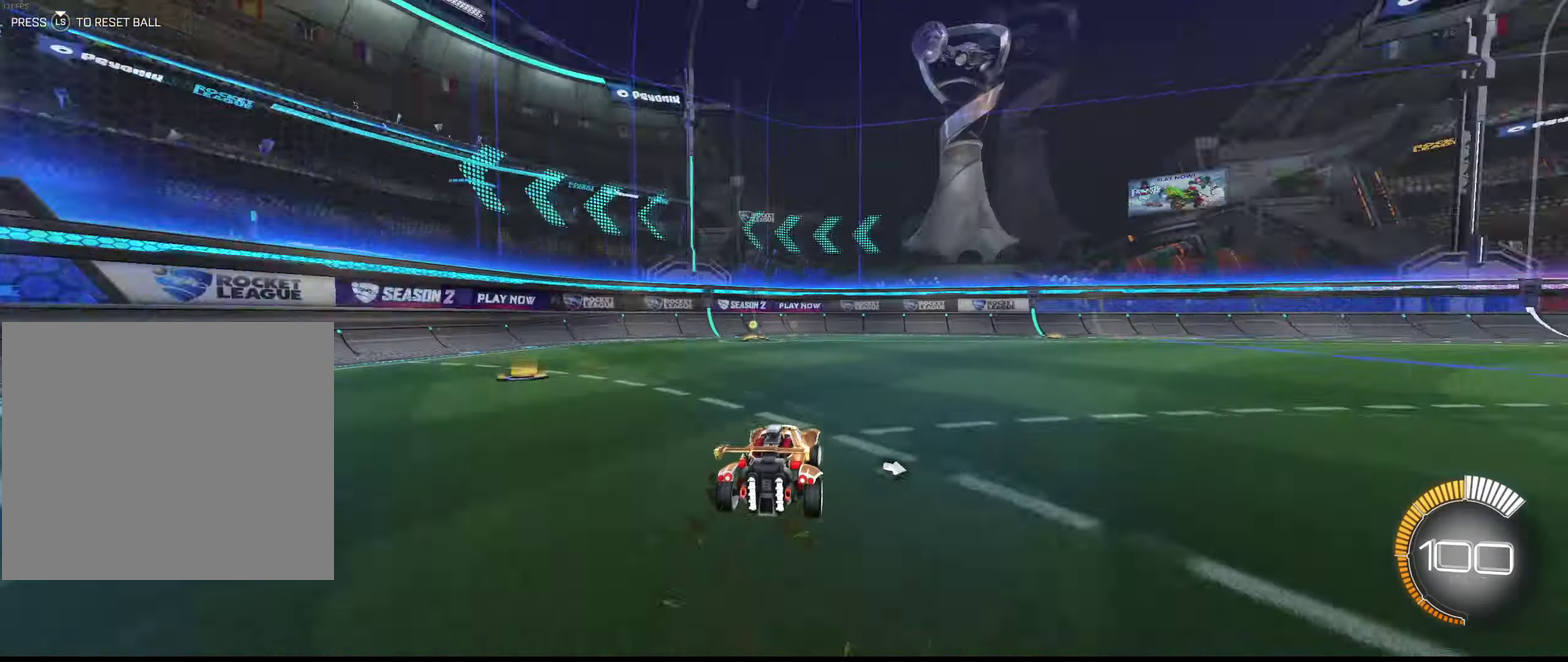
Gameplay with a controller (PlayStation layout); each line is a JSON object with the inputs held at the frame after it (dt_ms = milliseconds from this image to that frame). "events" lists button and stick changes between this image and that frame as [ms after this image, input, new state], when the widget could be followed in between.
{"dt_ms": 500, "buttons": [], "left_stick": "up-right", "right_stick": "center", "events": []}
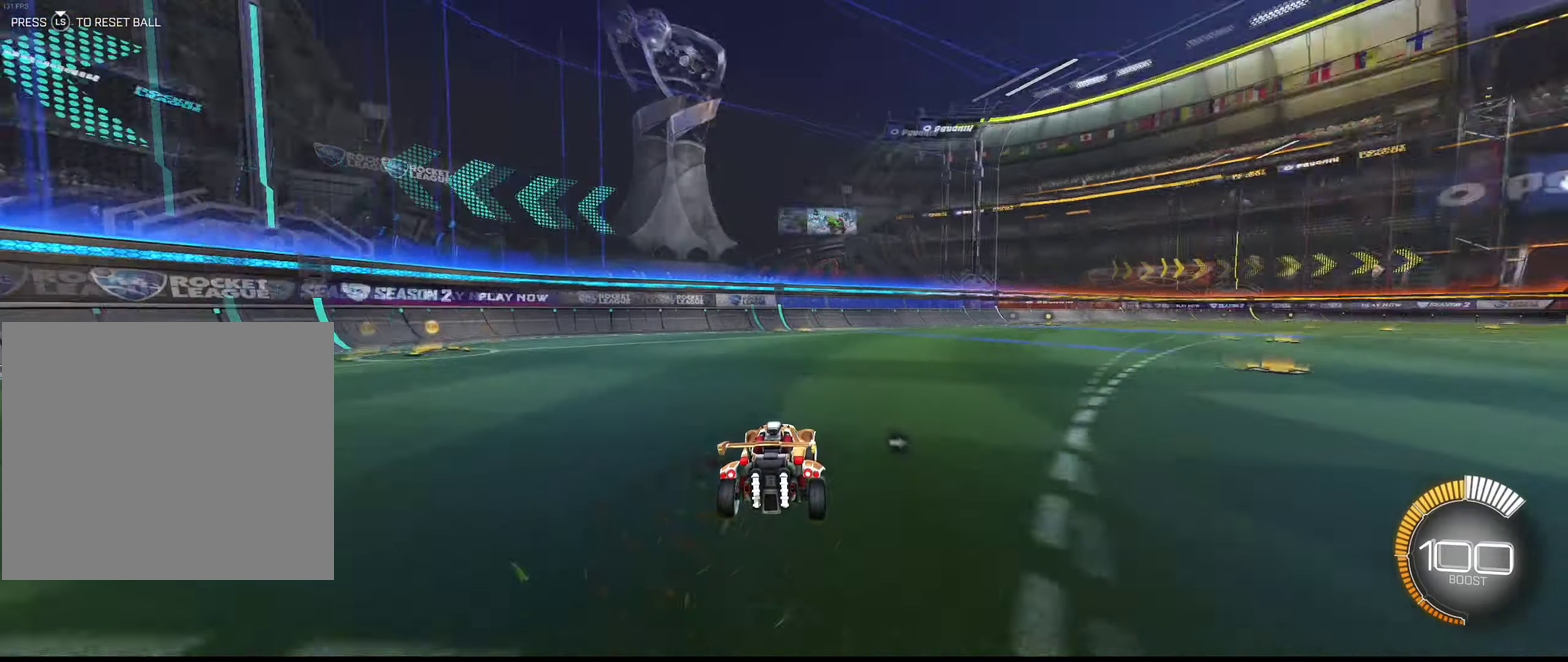
{"dt_ms": 500, "buttons": [], "left_stick": "up-right", "right_stick": "center", "events": [[133, "left_stick", "right"], [467, "left_stick", "up-right"]]}
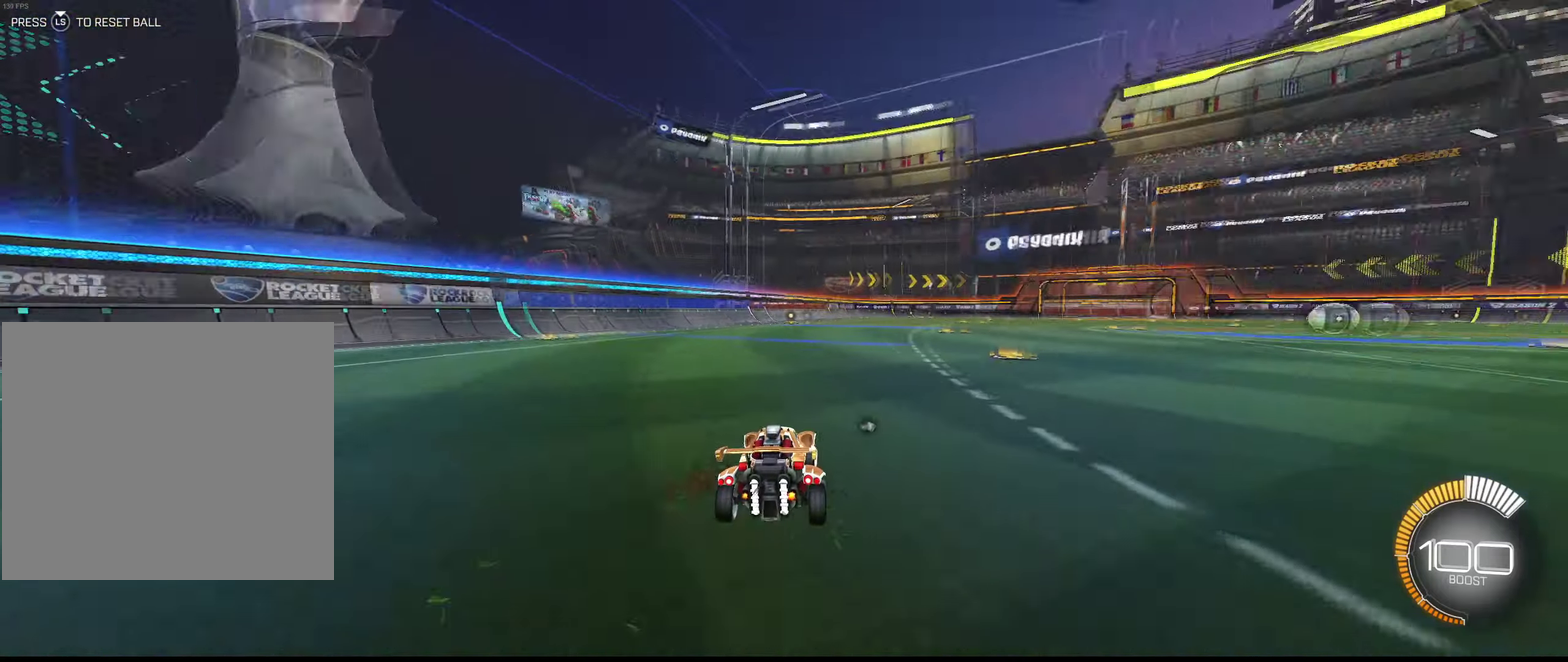
{"dt_ms": 500, "buttons": [], "left_stick": "center", "right_stick": "center", "events": [[133, "left_stick", "center"]]}
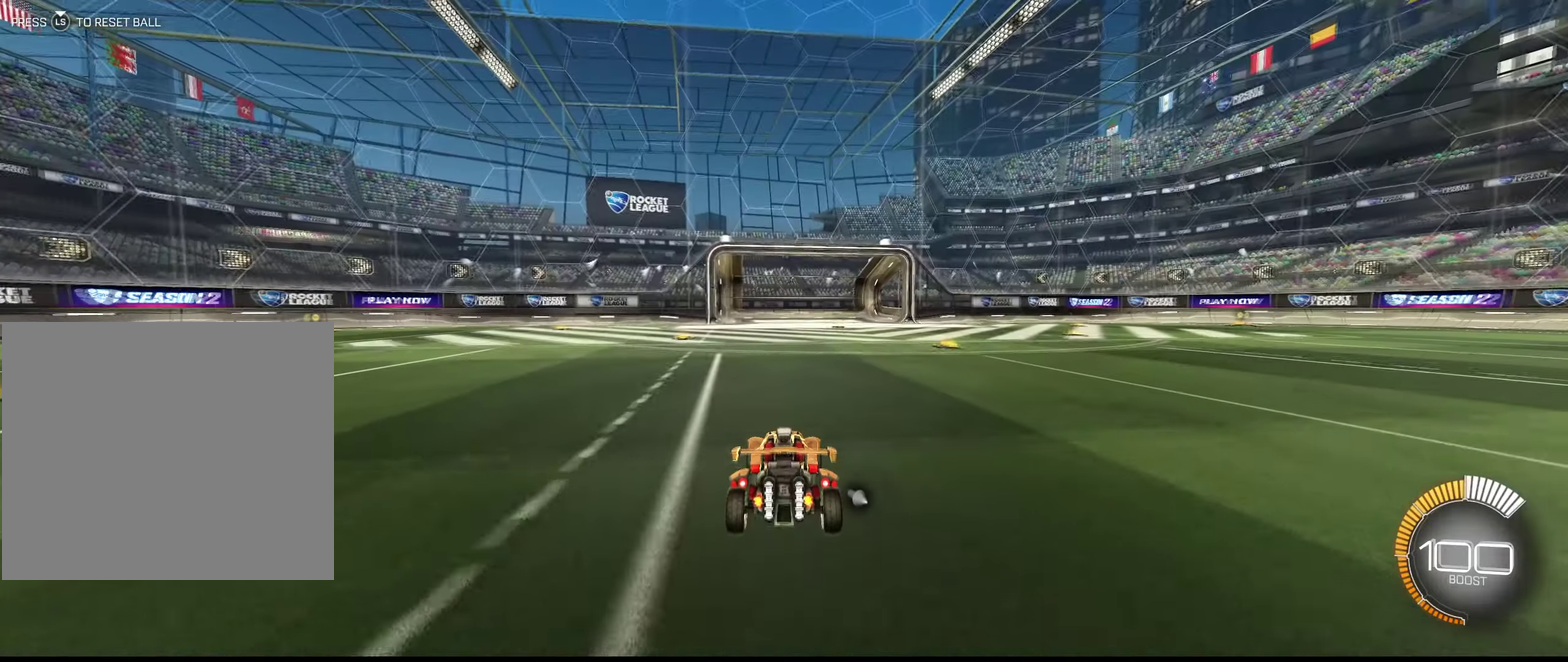
{"dt_ms": 400, "buttons": ["L2"], "left_stick": "center", "right_stick": "center", "events": [[333, "L2", "down"]]}
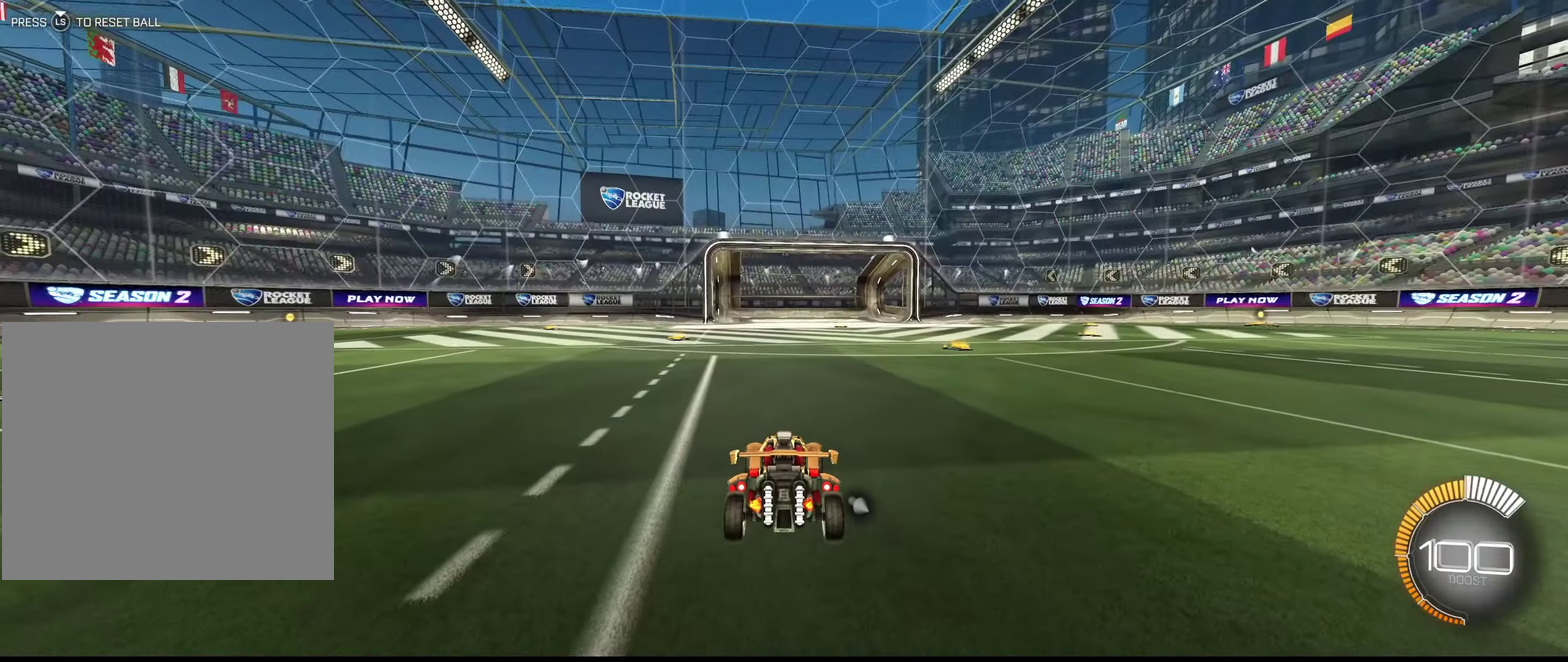
{"dt_ms": 300, "buttons": [], "left_stick": "center", "right_stick": "center", "events": [[67, "left_stick", "up"], [200, "left_stick", "center"], [300, "L2", "up"]]}
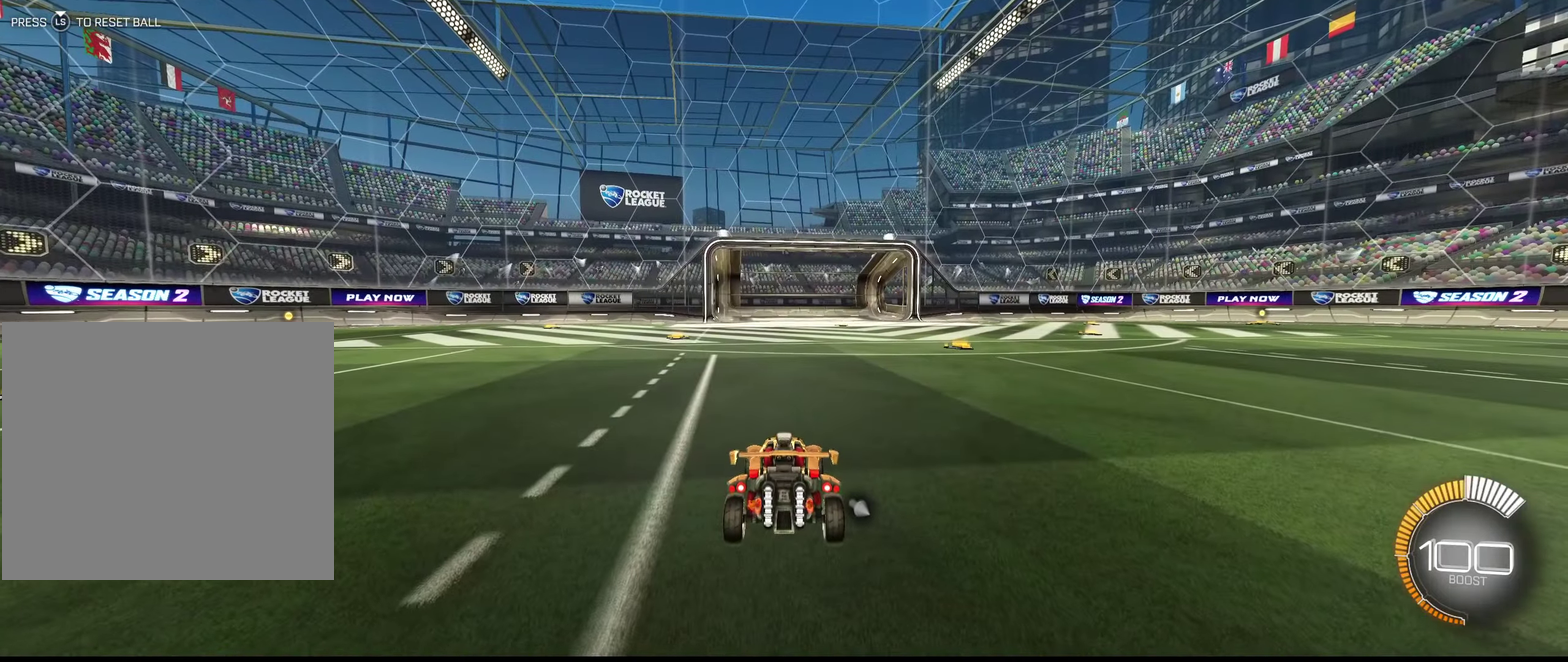
{"dt_ms": 800, "buttons": [], "left_stick": "center", "right_stick": "center", "events": []}
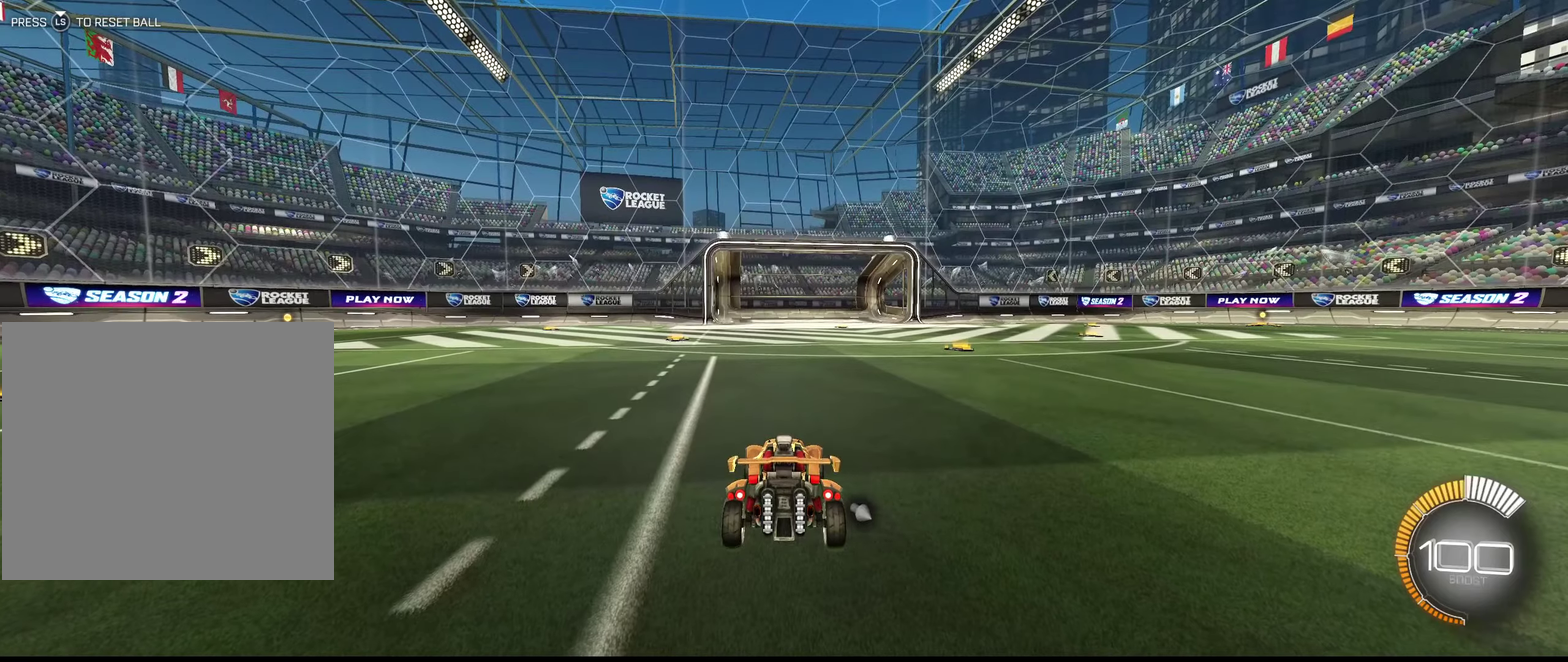
{"dt_ms": 600, "buttons": ["CROSS"], "left_stick": "down", "right_stick": "center", "events": [[433, "left_stick", "down"], [500, "CROSS", "down"]]}
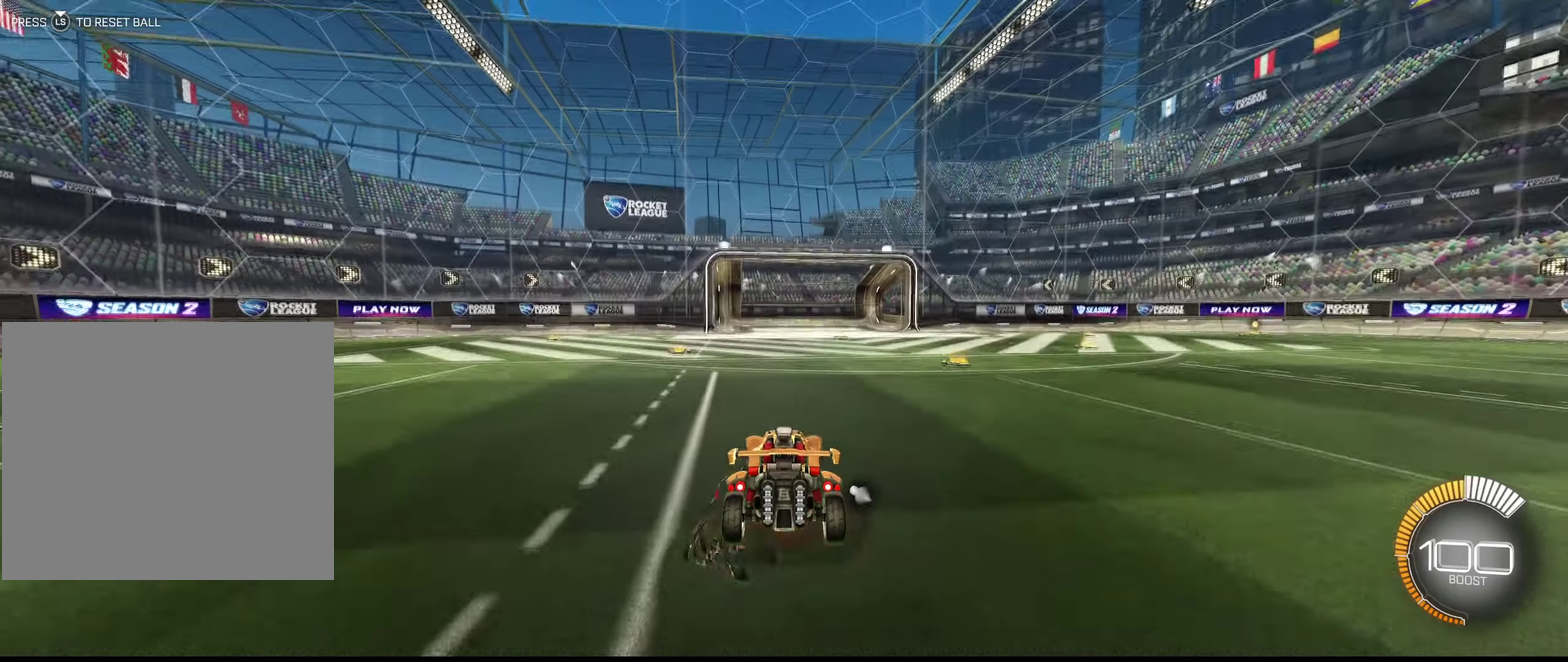
{"dt_ms": 500, "buttons": [], "left_stick": "down", "right_stick": "center", "events": [[300, "CROSS", "up"]]}
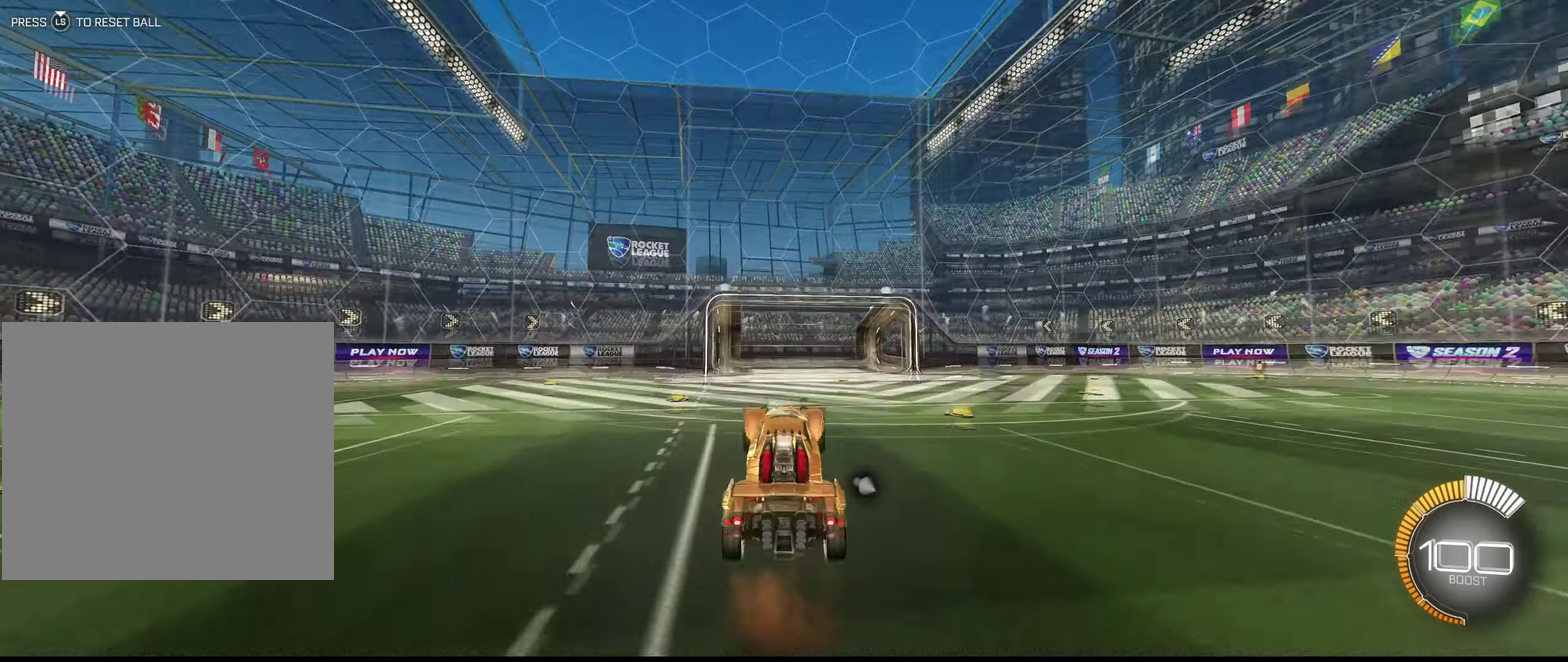
{"dt_ms": 300, "buttons": [], "left_stick": "center", "right_stick": "center", "events": [[233, "left_stick", "center"]]}
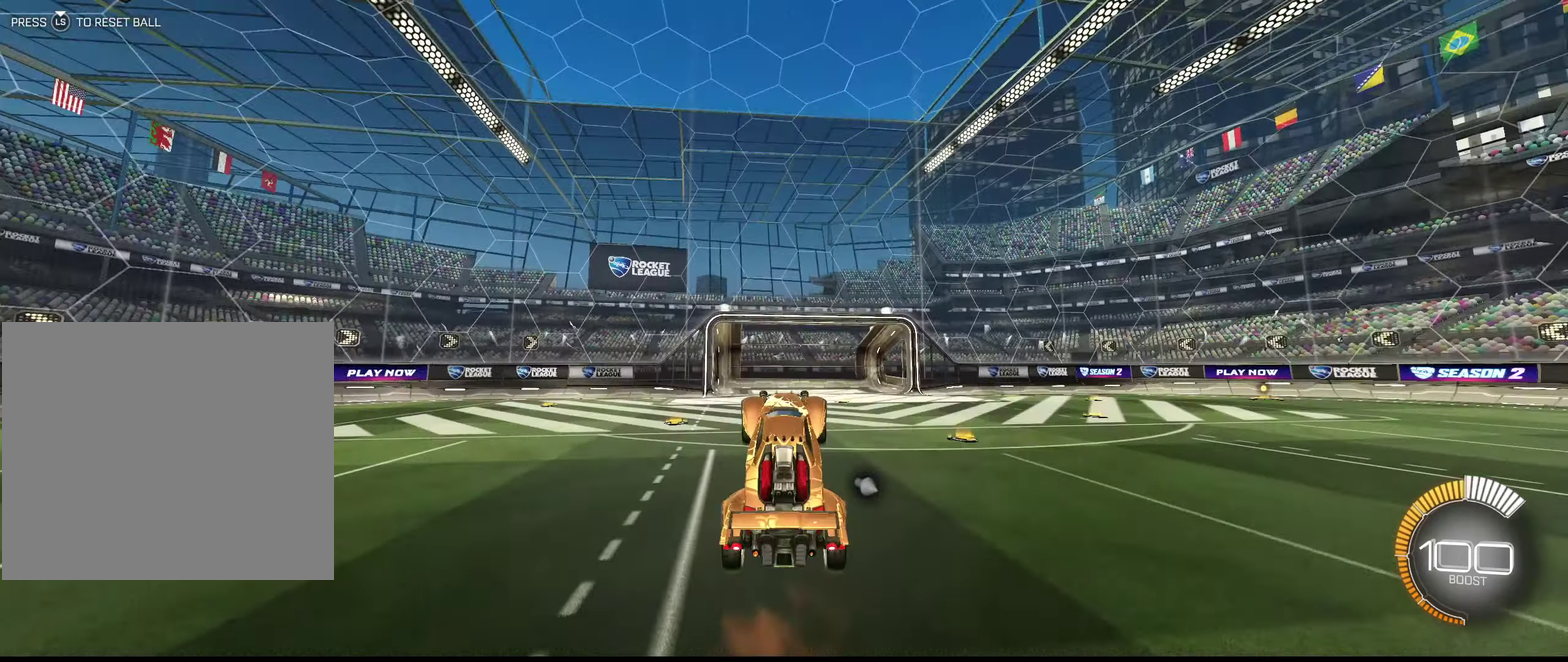
{"dt_ms": 300, "buttons": [], "left_stick": "center", "right_stick": "center", "events": []}
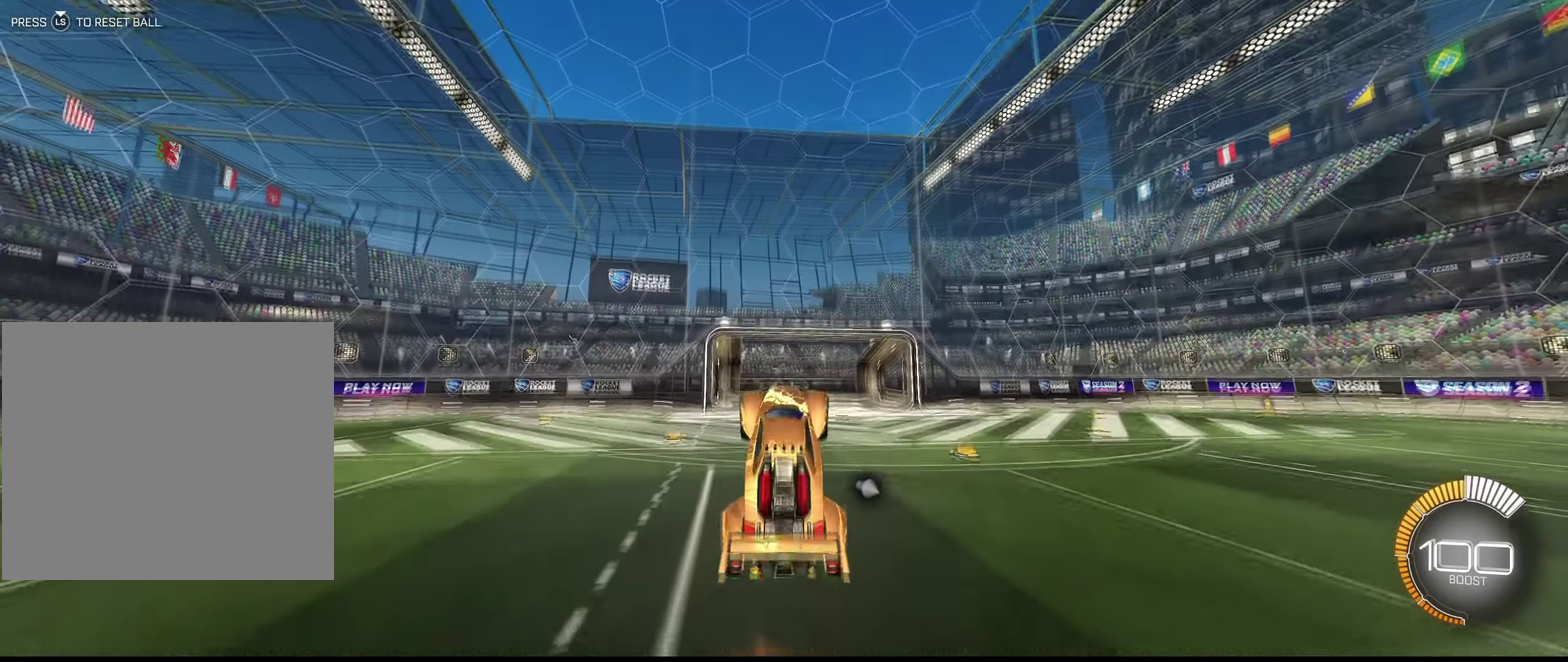
{"dt_ms": 600, "buttons": ["CROSS"], "left_stick": "up", "right_stick": "center", "events": [[166, "left_stick", "up"], [566, "CROSS", "down"]]}
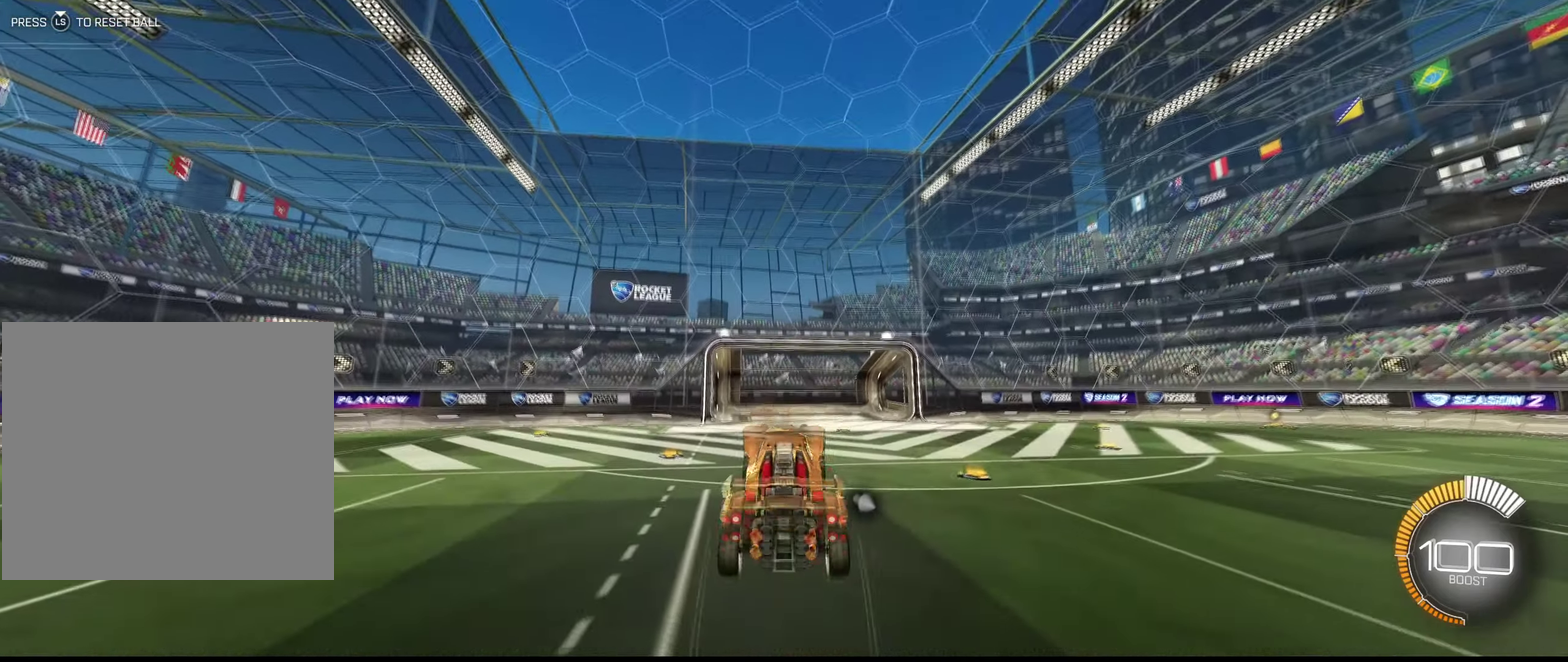
{"dt_ms": 500, "buttons": [], "left_stick": "down", "right_stick": "center", "events": [[133, "left_stick", "center"], [200, "left_stick", "down"], [366, "CROSS", "up"]]}
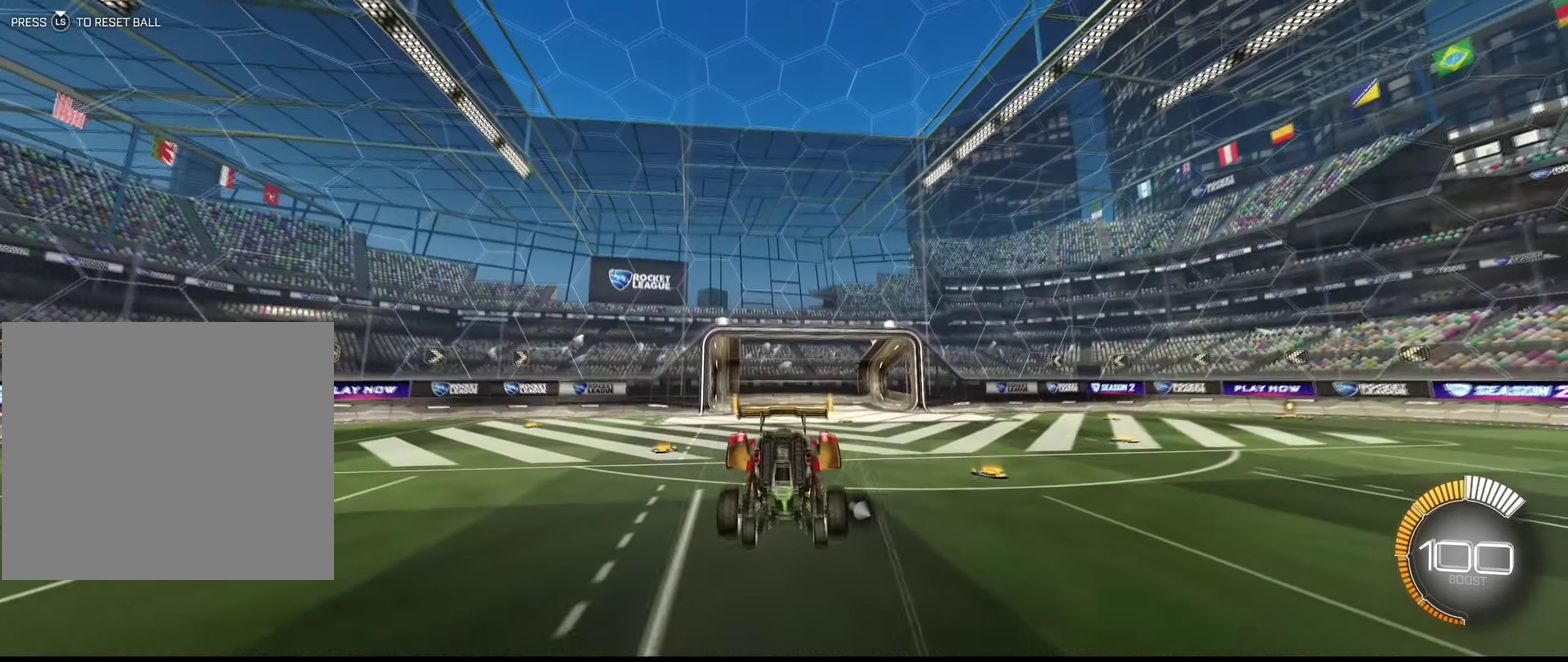
{"dt_ms": 500, "buttons": [], "left_stick": "down", "right_stick": "center", "events": []}
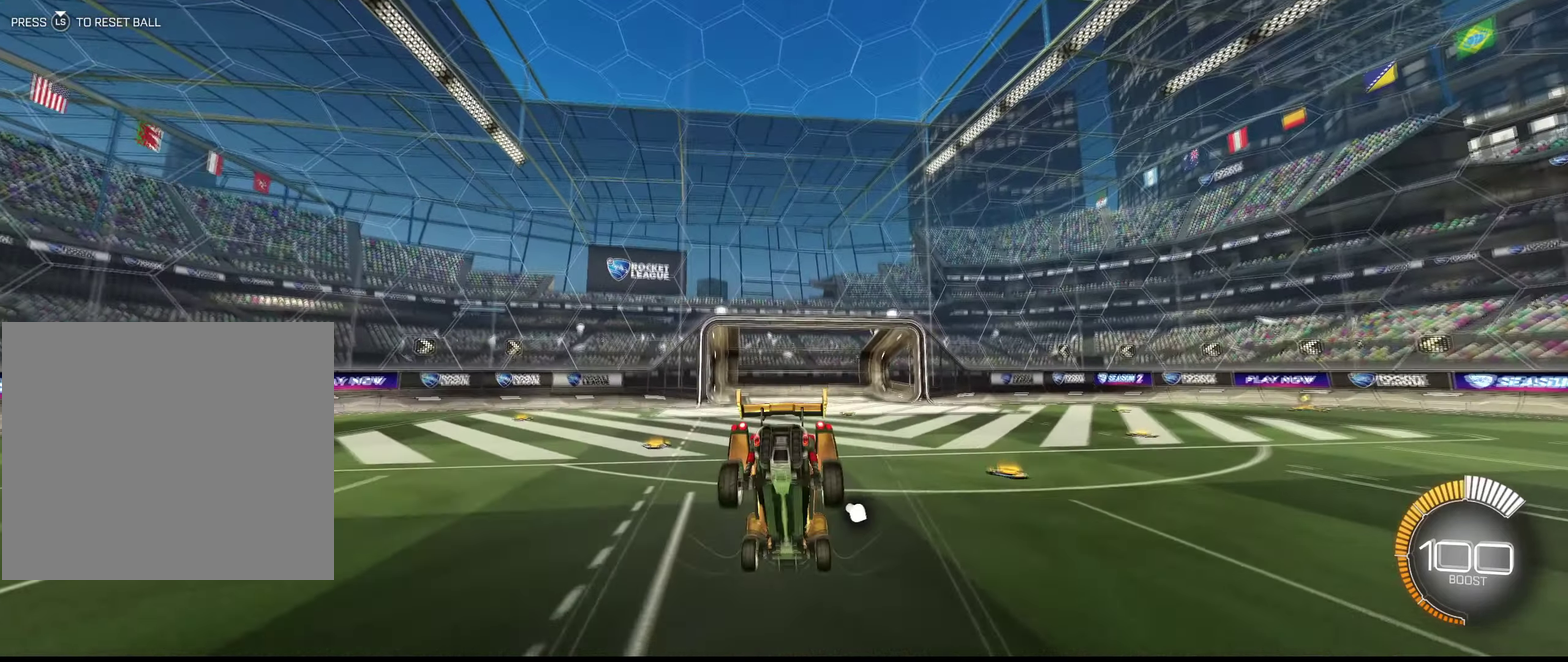
{"dt_ms": 500, "buttons": [], "left_stick": "down", "right_stick": "center", "events": []}
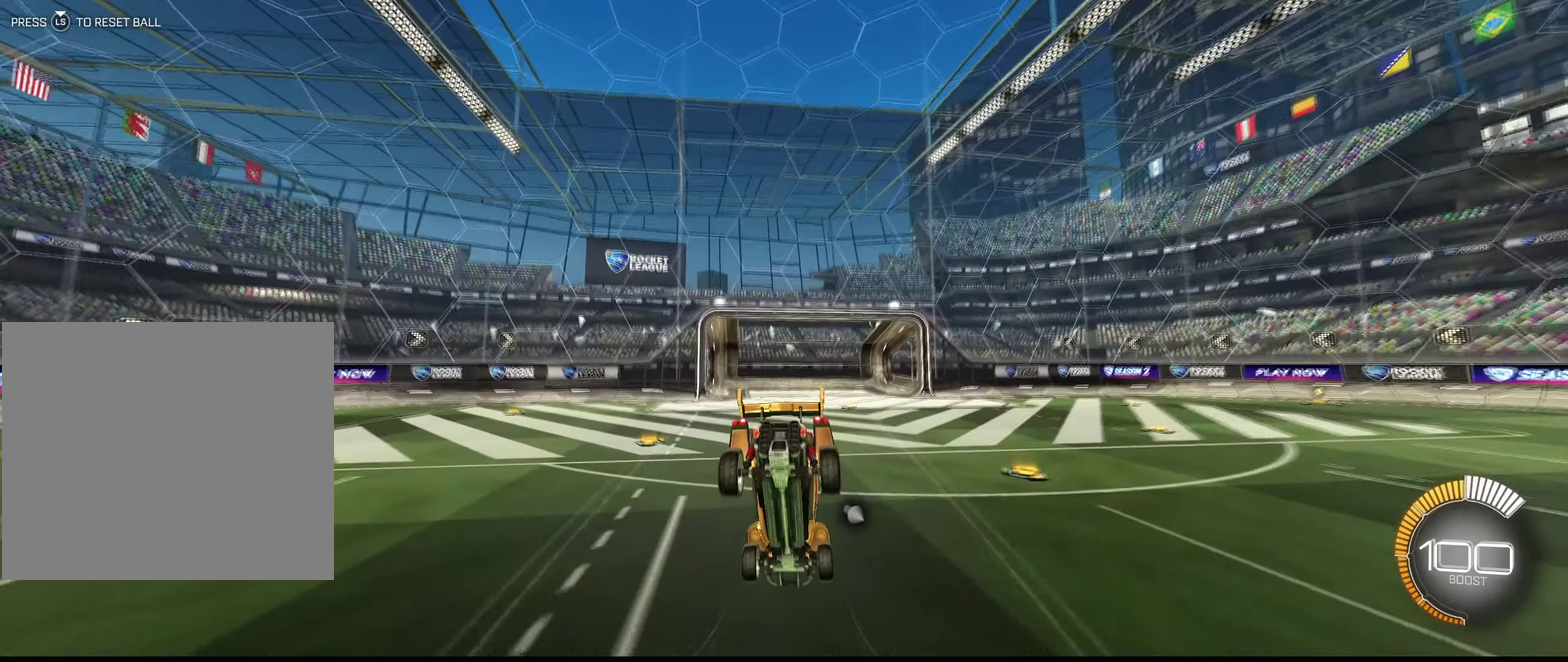
{"dt_ms": 500, "buttons": [], "left_stick": "down", "right_stick": "center", "events": []}
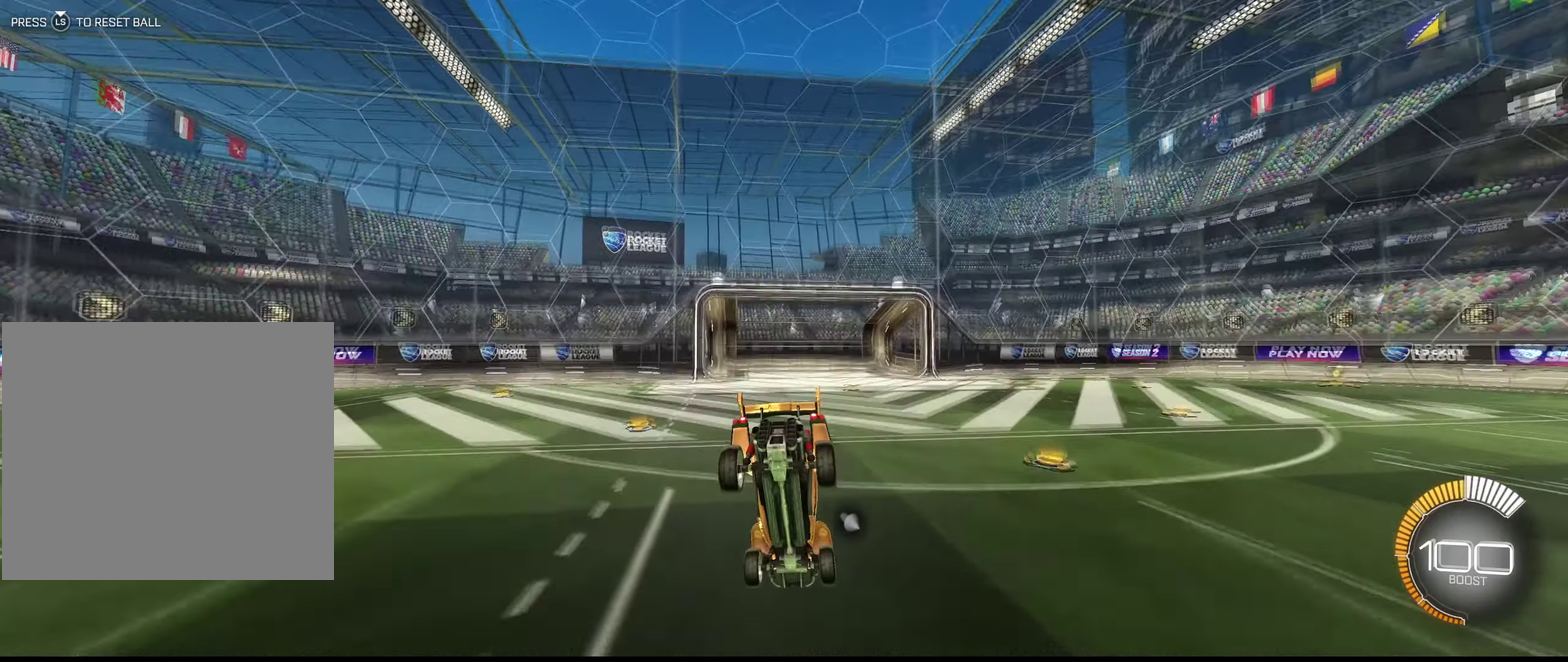
{"dt_ms": 600, "buttons": [], "left_stick": "down", "right_stick": "center", "events": []}
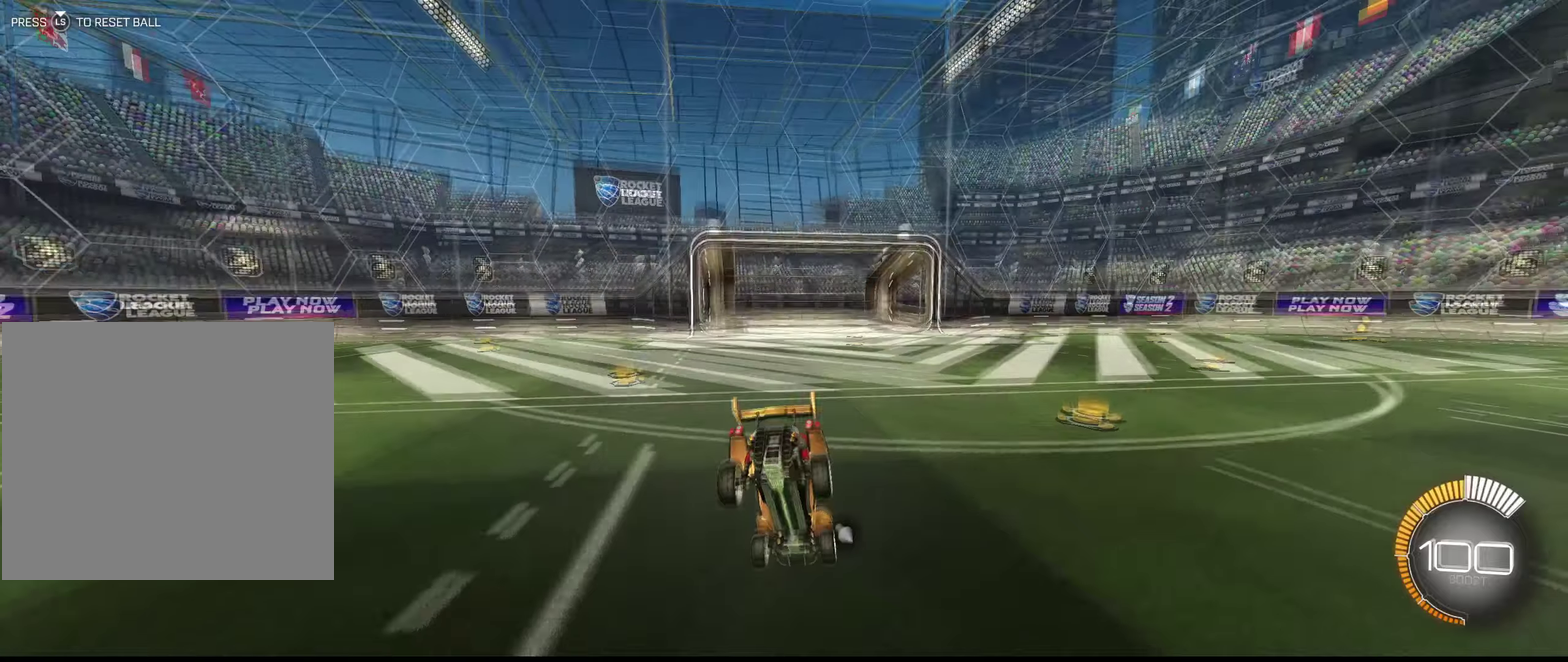
{"dt_ms": 500, "buttons": [], "left_stick": "down", "right_stick": "center", "events": []}
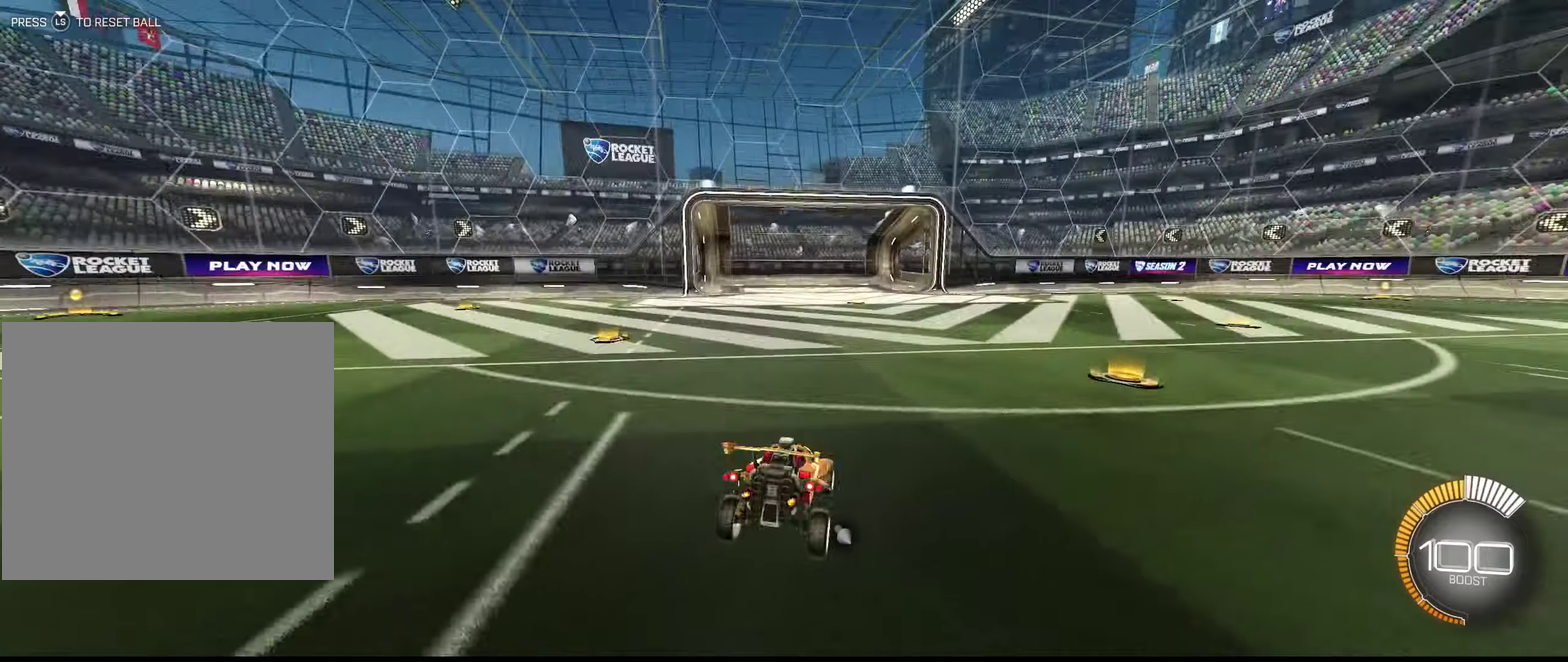
{"dt_ms": 500, "buttons": [], "left_stick": "down", "right_stick": "center", "events": []}
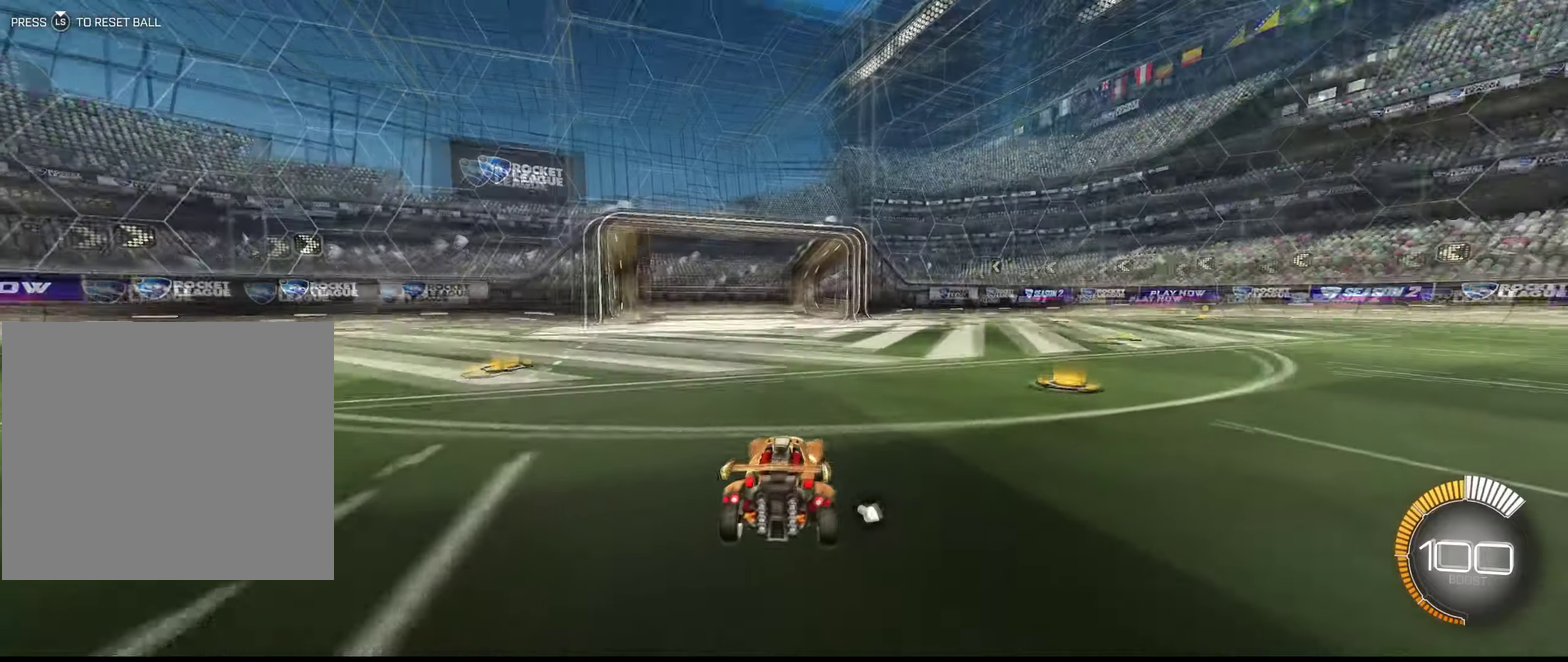
{"dt_ms": 500, "buttons": [], "left_stick": "center", "right_stick": "center", "events": [[167, "left_stick", "center"]]}
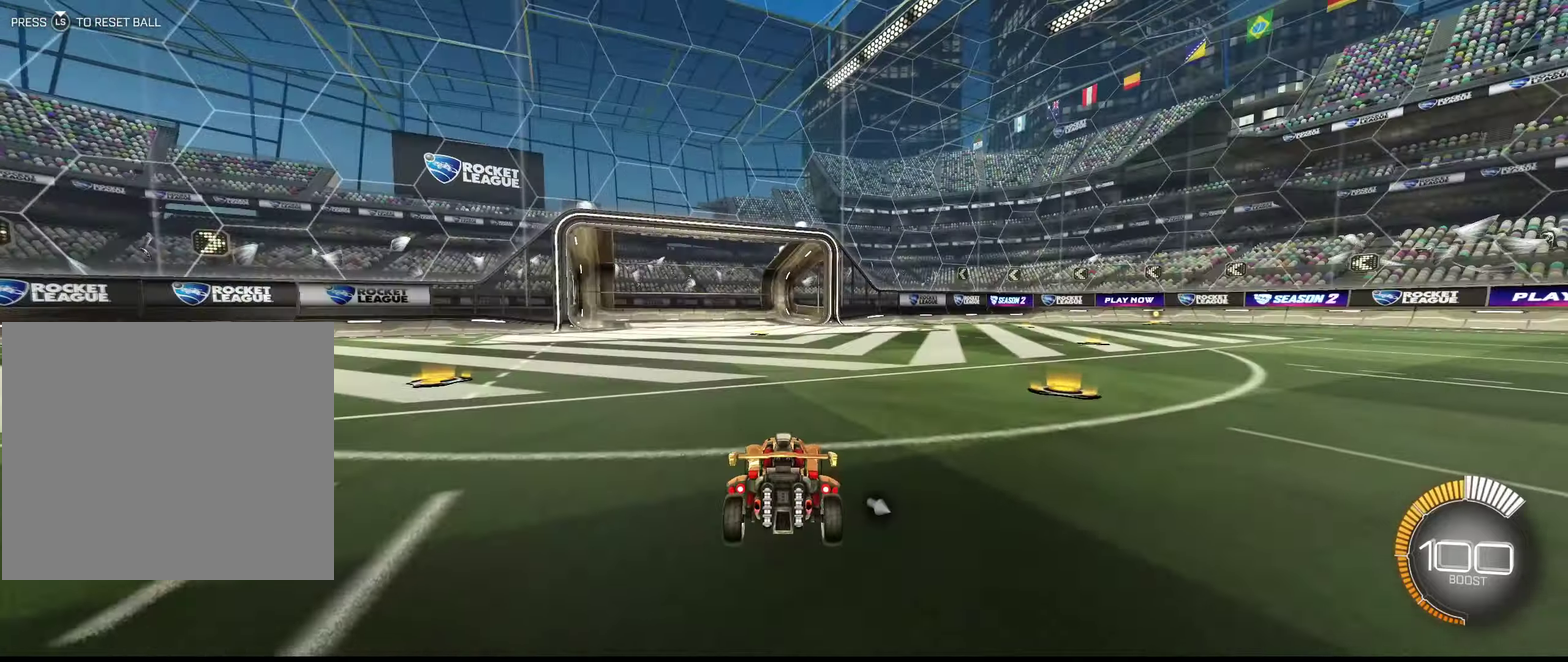
{"dt_ms": 500, "buttons": ["R2"], "left_stick": "center", "right_stick": "center", "events": [[334, "R2", "down"]]}
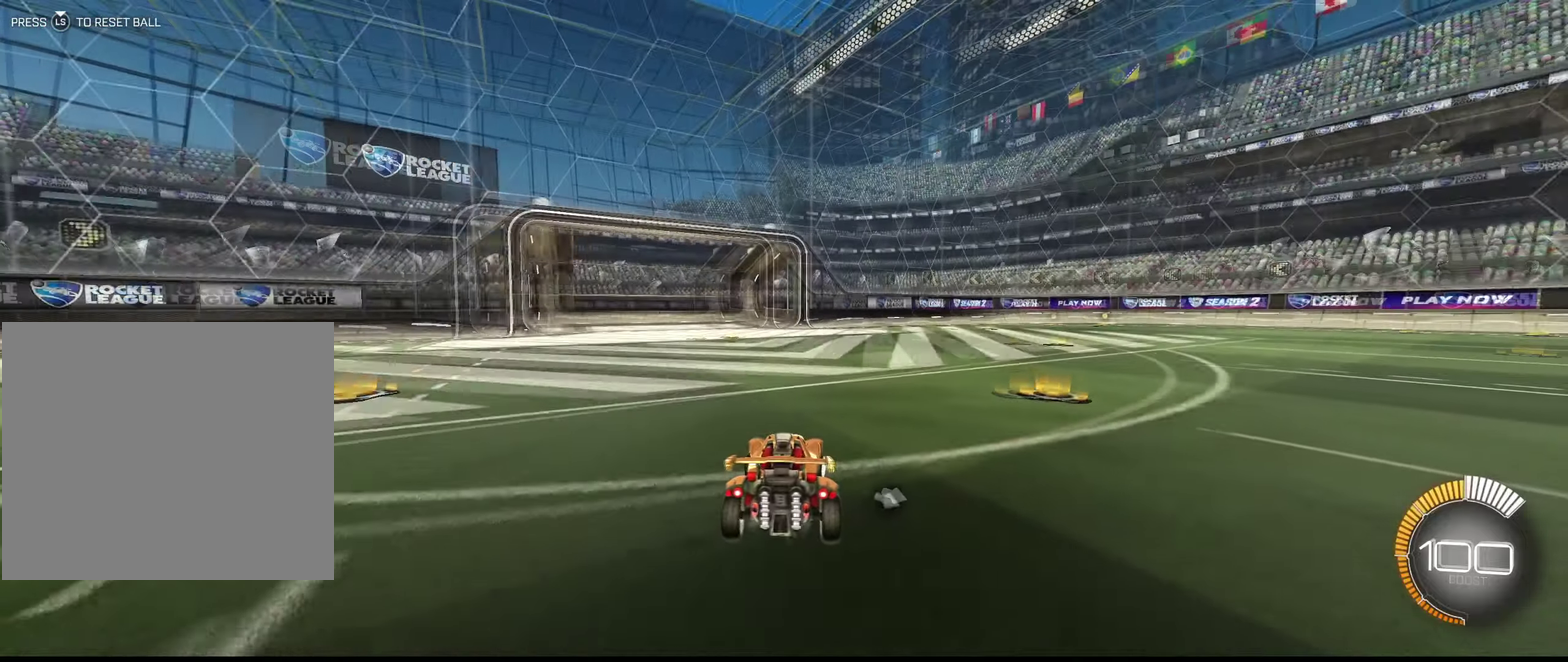
{"dt_ms": 600, "buttons": ["R2"], "left_stick": "right", "right_stick": "center", "events": [[67, "left_stick", "right"]]}
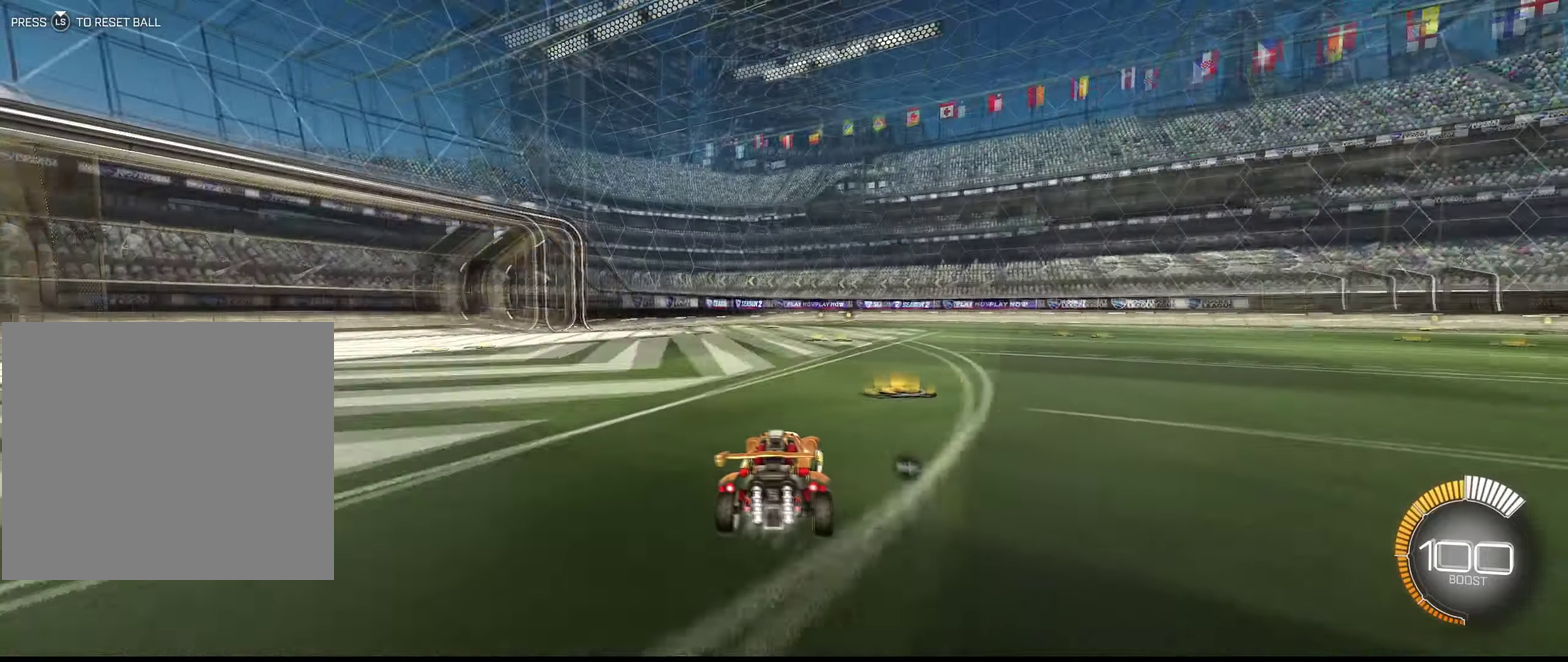
{"dt_ms": 500, "buttons": ["L1", "R2"], "left_stick": "right", "right_stick": "center", "events": [[434, "L1", "down"]]}
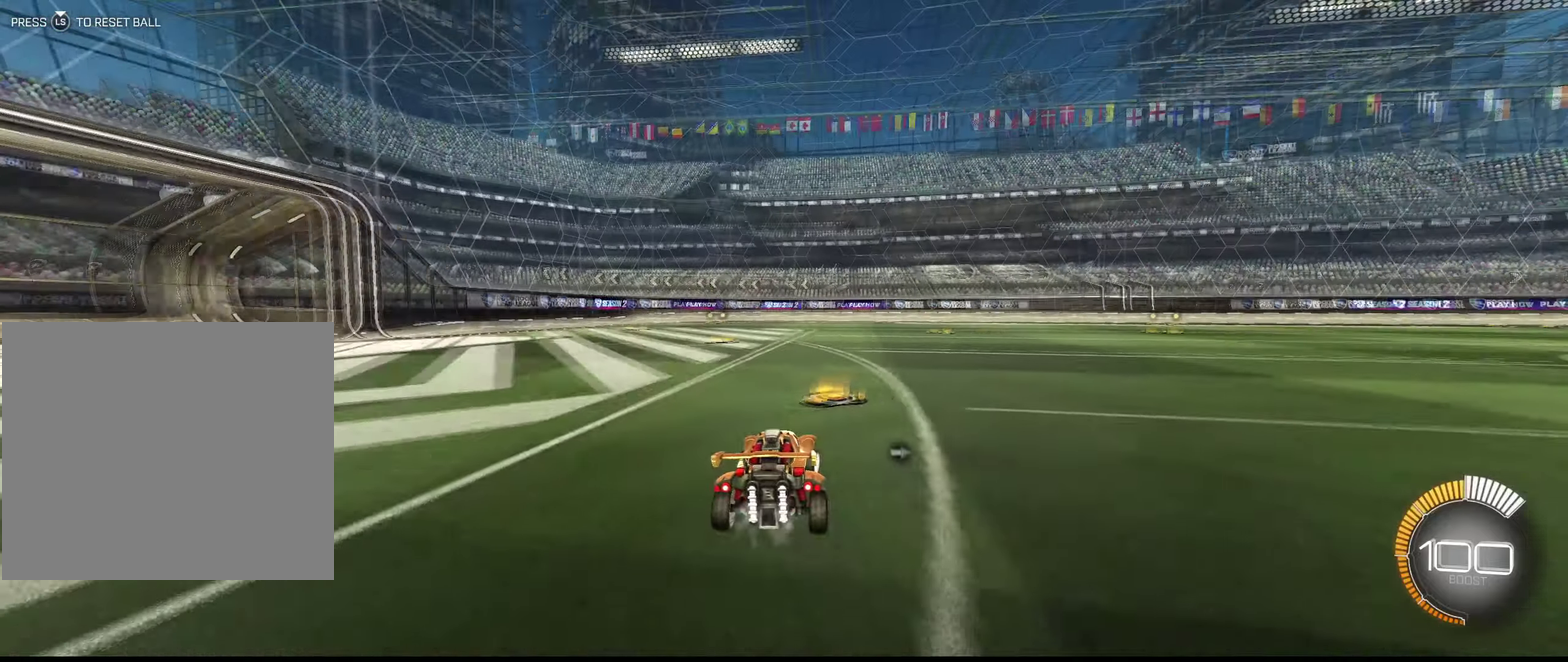
{"dt_ms": 500, "buttons": ["L1", "R2"], "left_stick": "right", "right_stick": "center", "events": []}
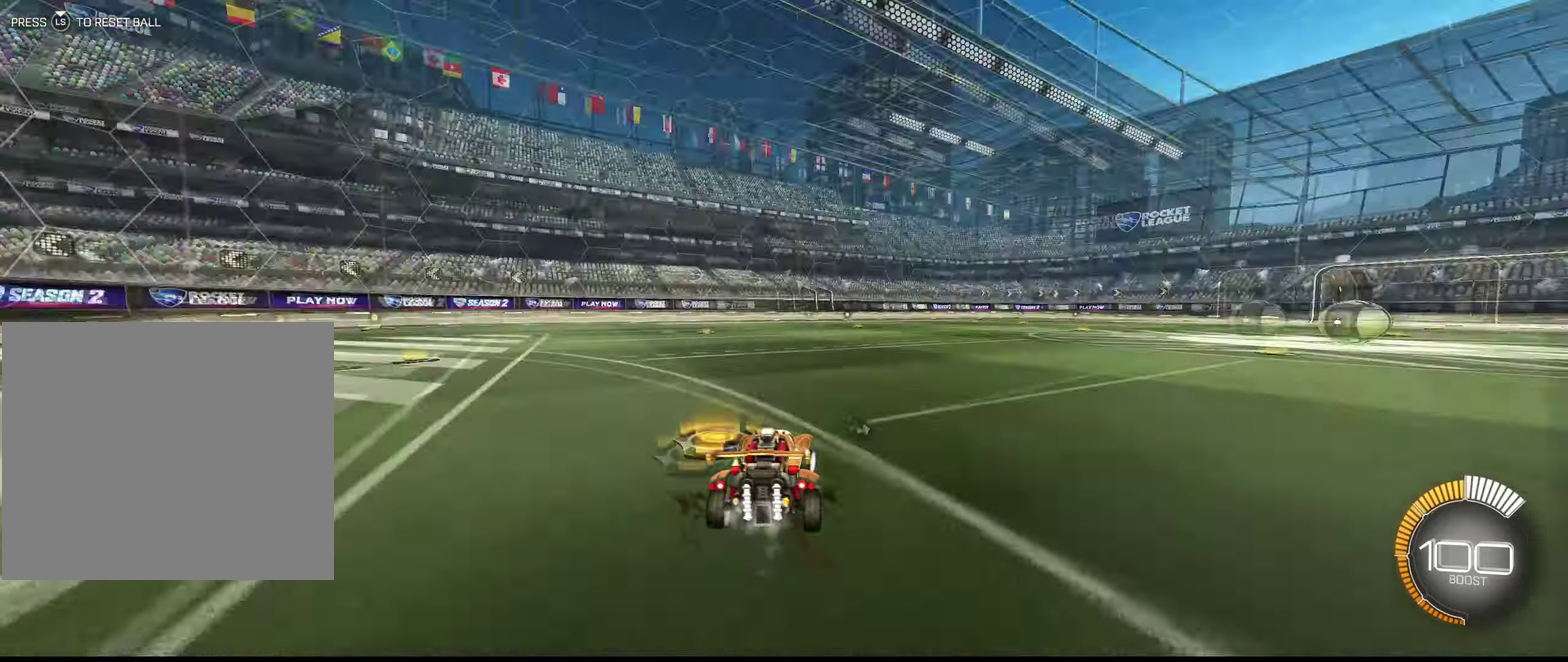
{"dt_ms": 500, "buttons": ["R2"], "left_stick": "right", "right_stick": "center", "events": [[34, "L1", "up"]]}
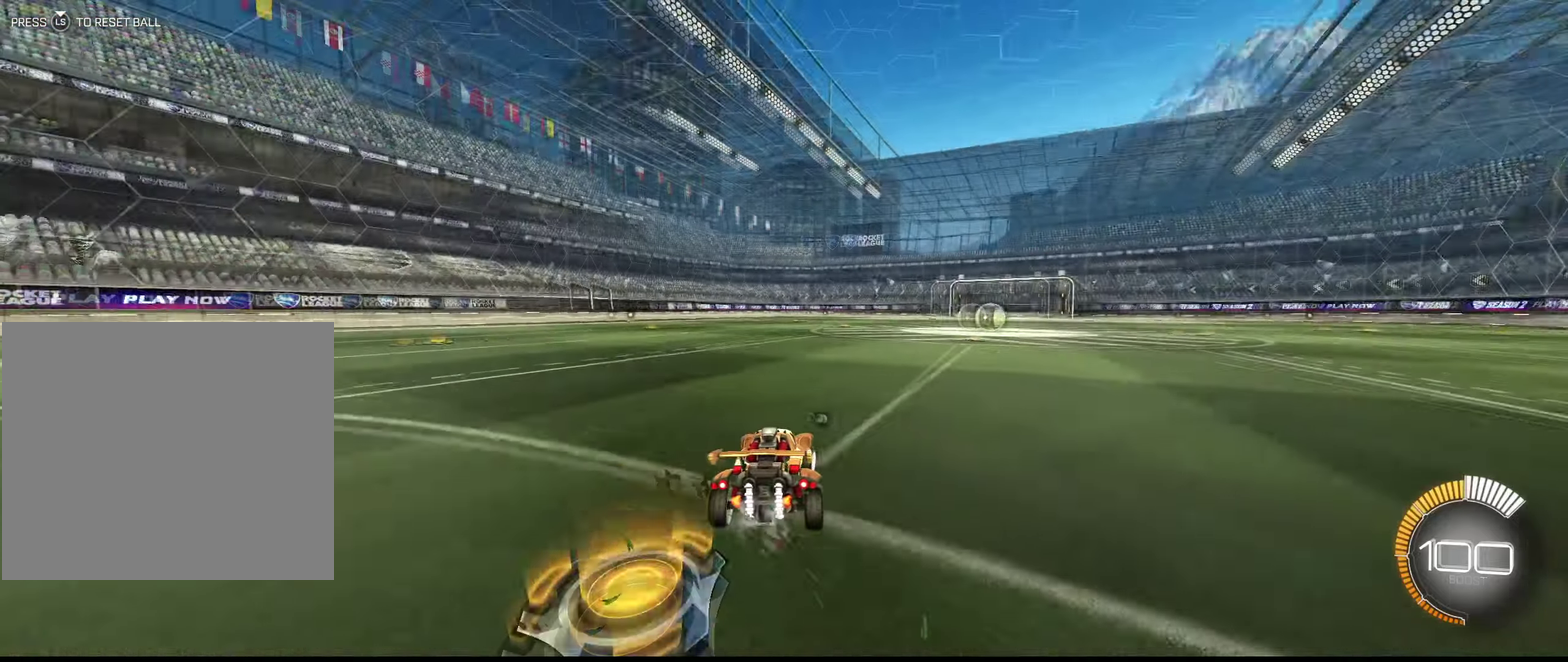
{"dt_ms": 600, "buttons": ["R2"], "left_stick": "center", "right_stick": "center", "events": [[467, "left_stick", "center"]]}
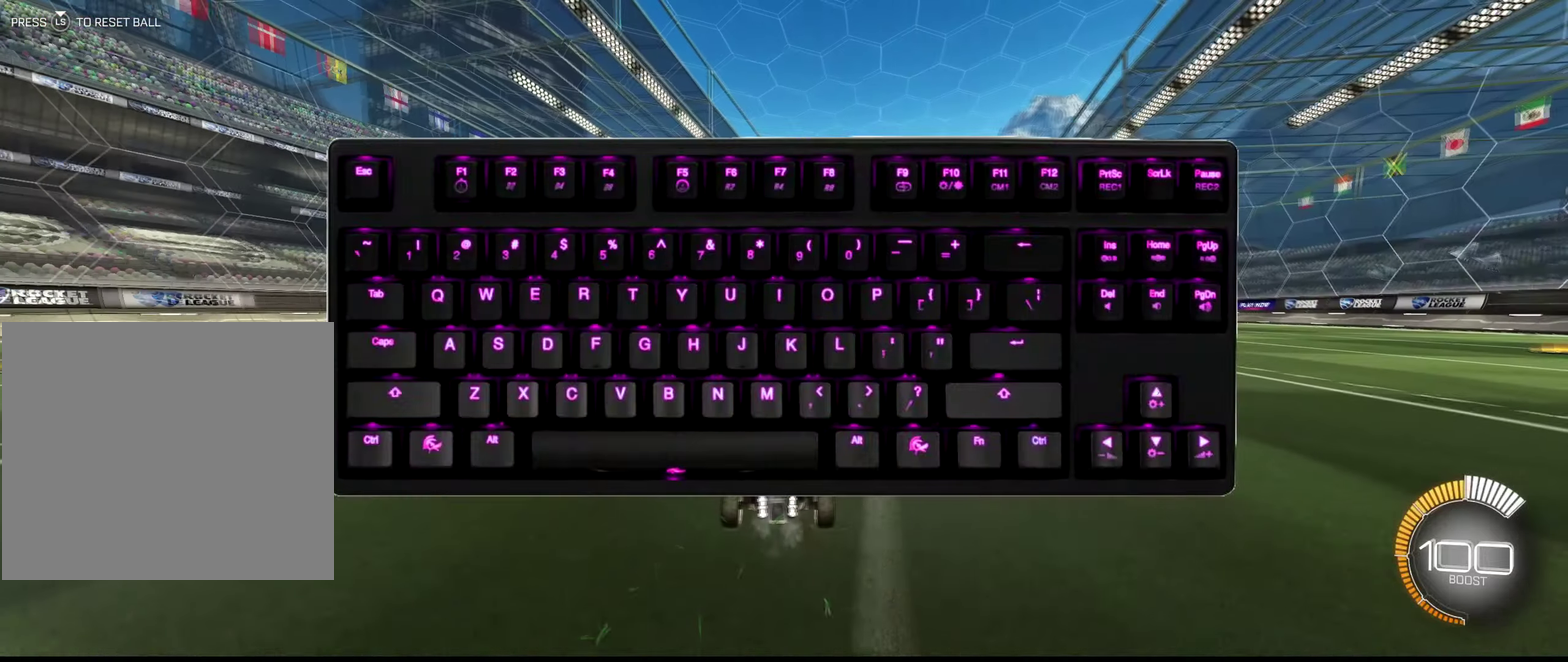
{"dt_ms": 500, "buttons": [], "left_stick": "center", "right_stick": "center", "events": [[134, "R2", "up"]]}